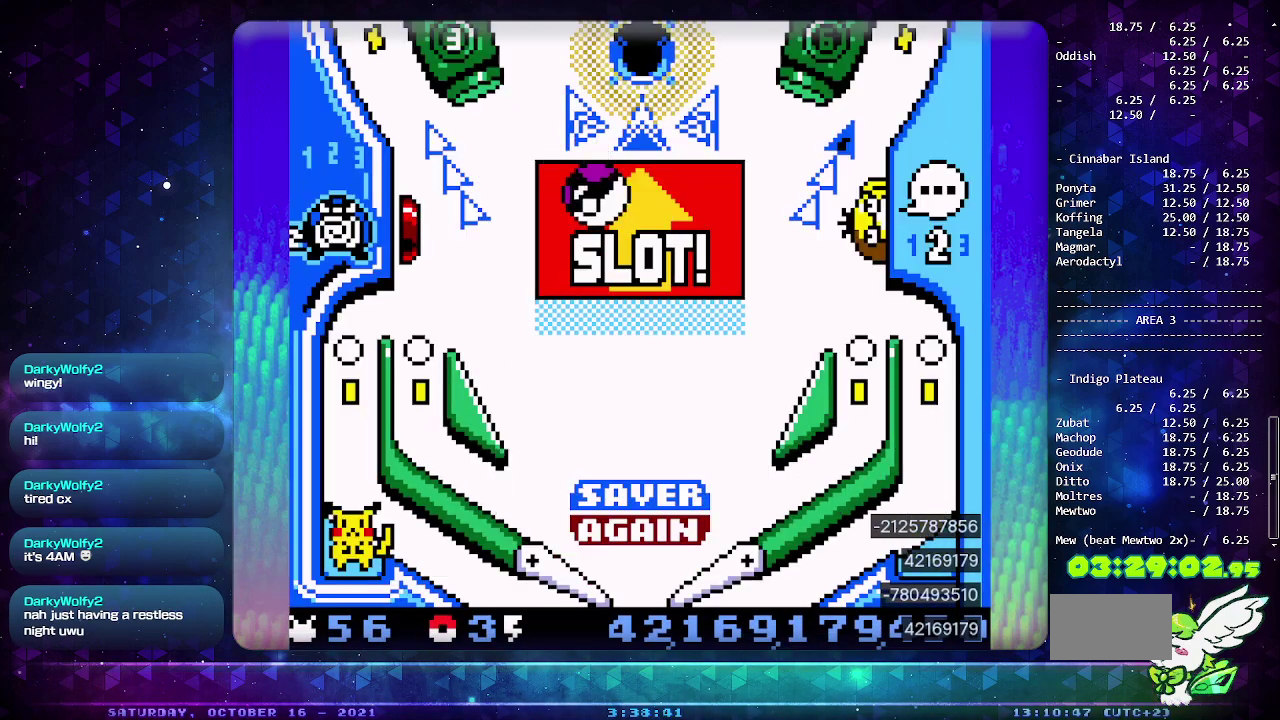
Gameplay with a controller (PlayStation layout); each line is a JSON object with the inputs held at the frame after it. "events" lists button and stick changes between this image and that frame as [ms after this image, input, new state], when the widget could be followed in between. Not read: L2 L3 R2 R3 SELECT.
{"buttons": ["CIRCLE"], "events": [[200, "CIRCLE", "down"]]}
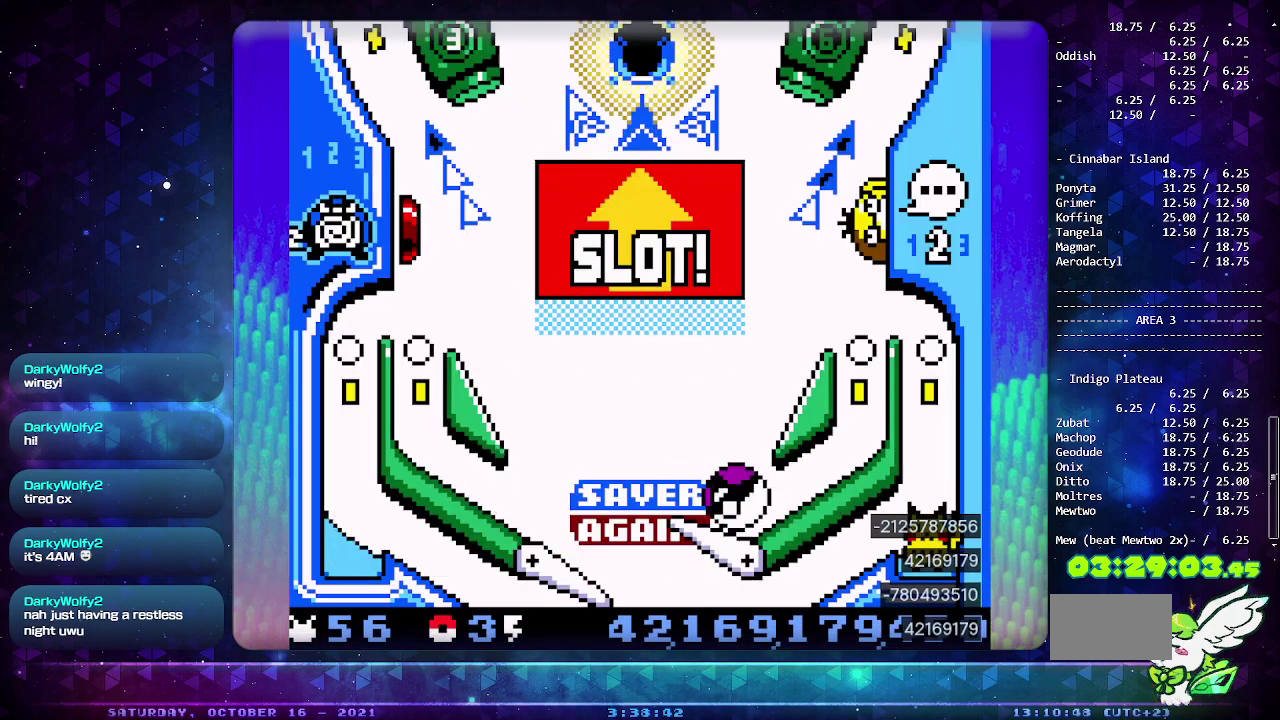
{"buttons": [], "events": [[433, "CIRCLE", "up"]]}
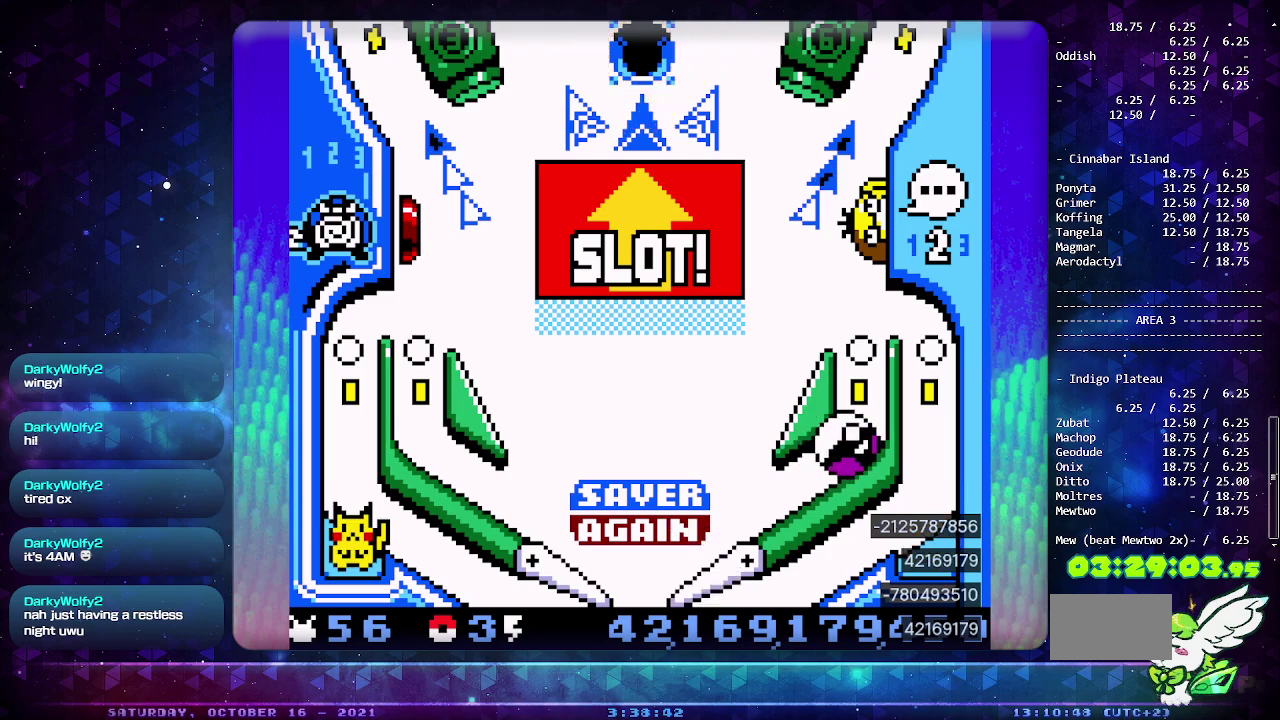
{"buttons": ["CIRCLE"], "events": [[300, "CIRCLE", "down"]]}
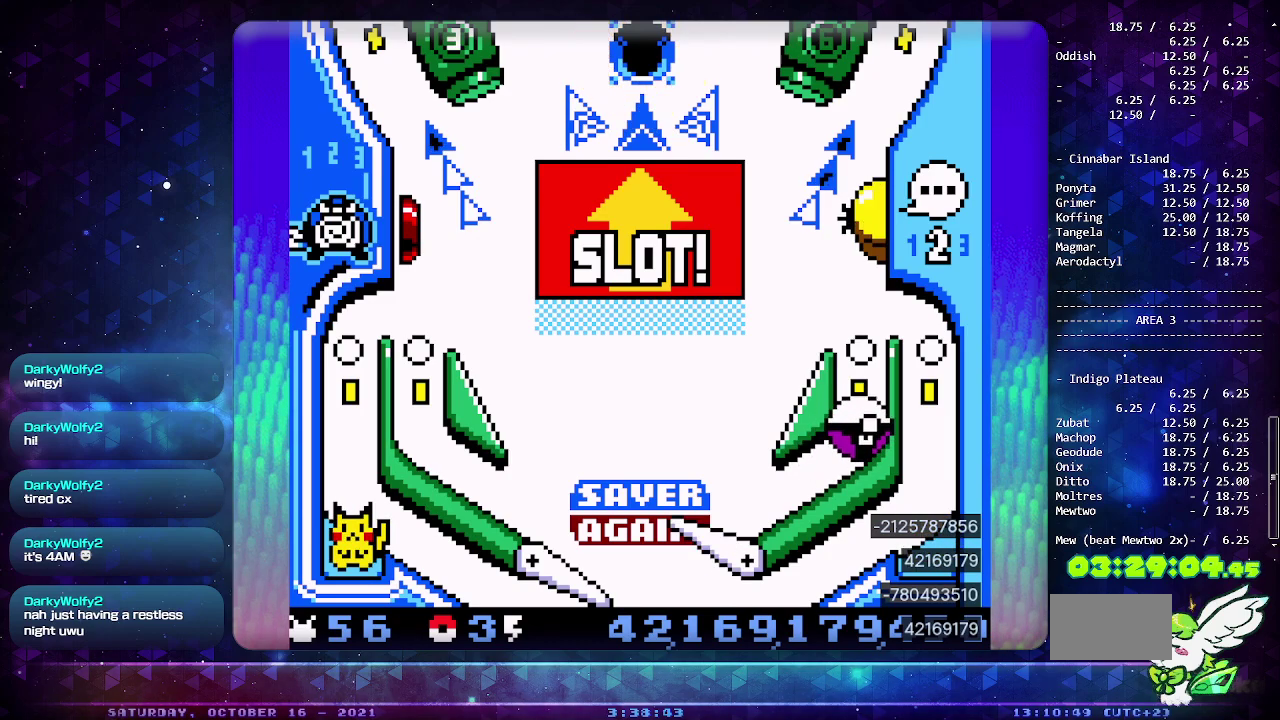
{"buttons": ["CIRCLE"], "events": []}
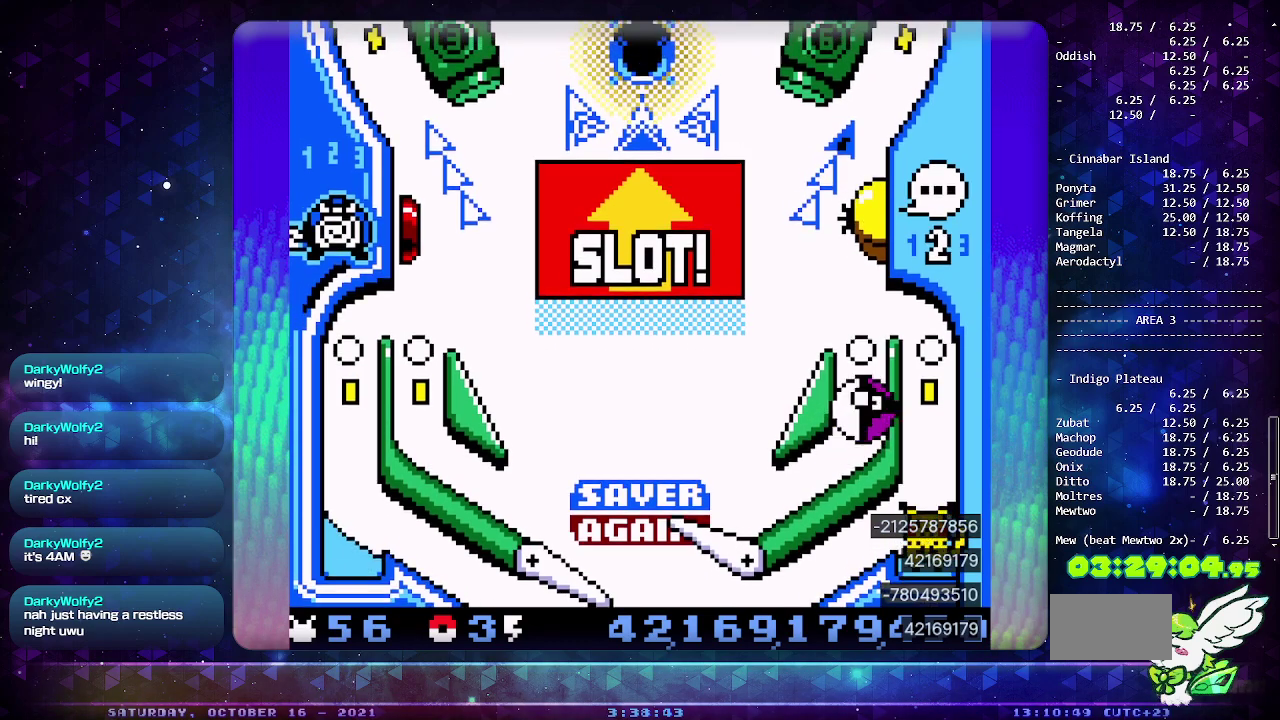
{"buttons": ["CIRCLE"], "events": [[400, "CIRCLE", "up"], [450, "CIRCLE", "down"]]}
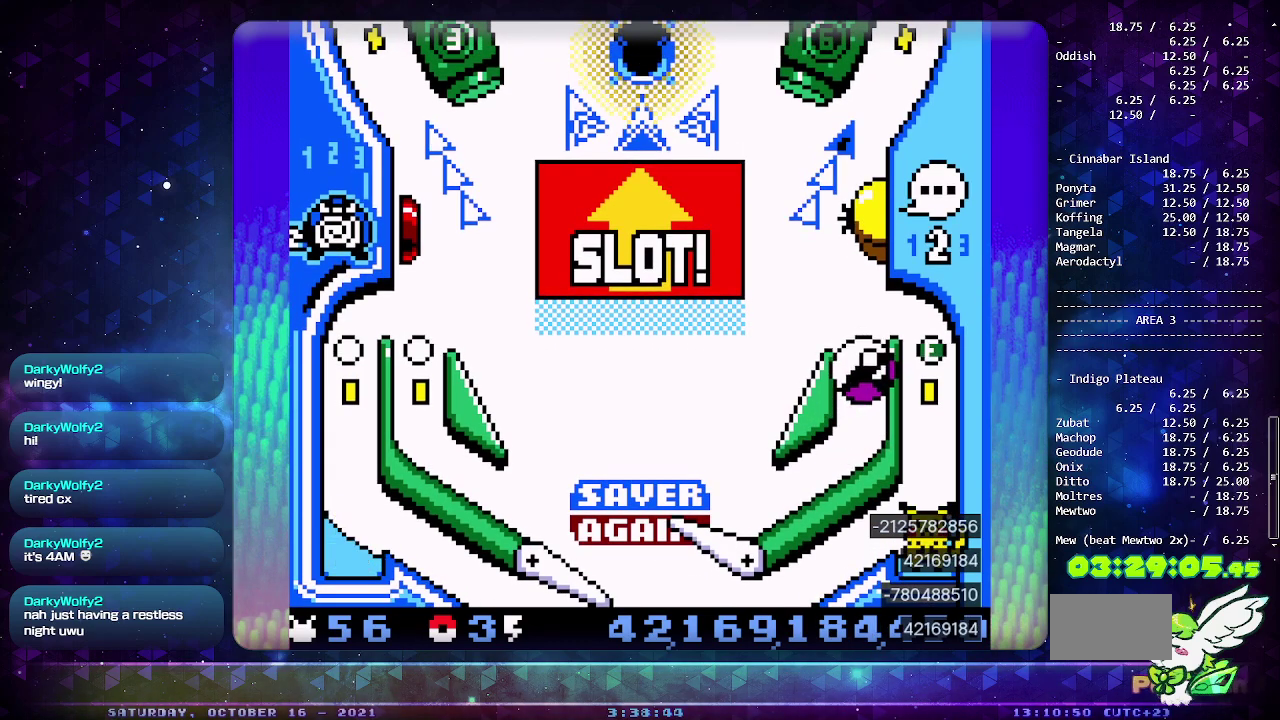
{"buttons": ["CIRCLE"], "events": []}
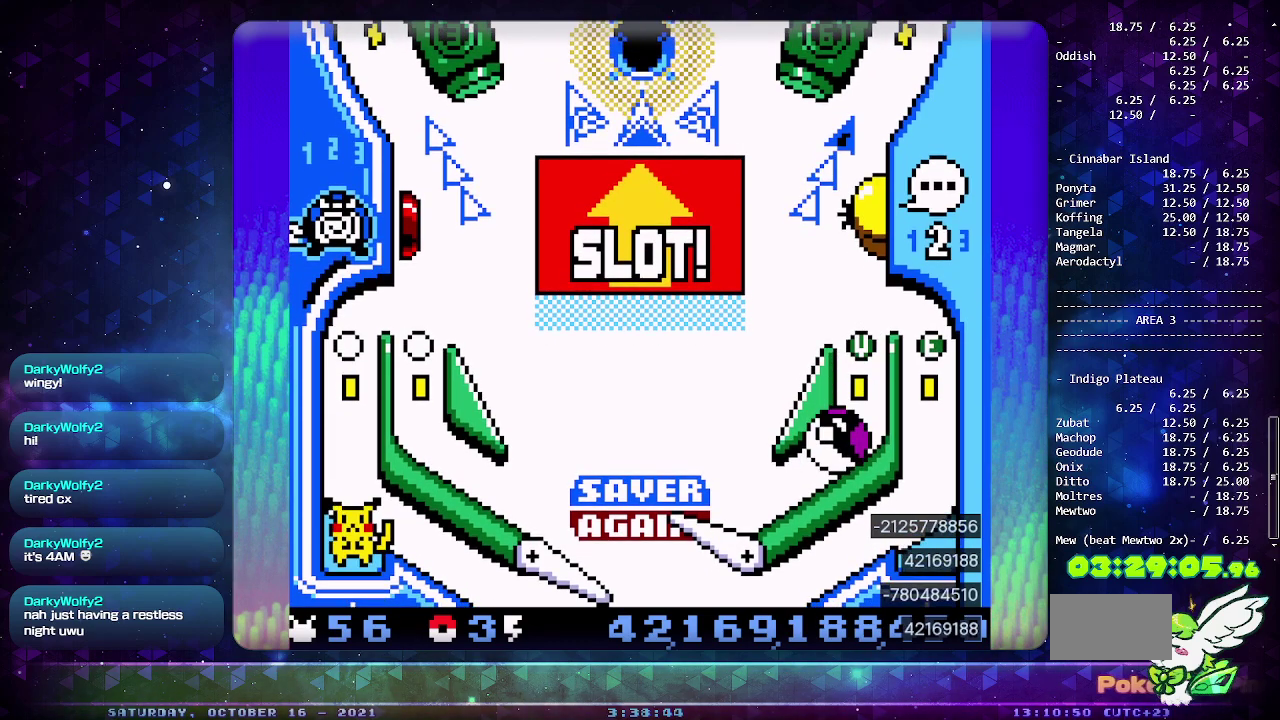
{"buttons": ["CIRCLE"], "events": []}
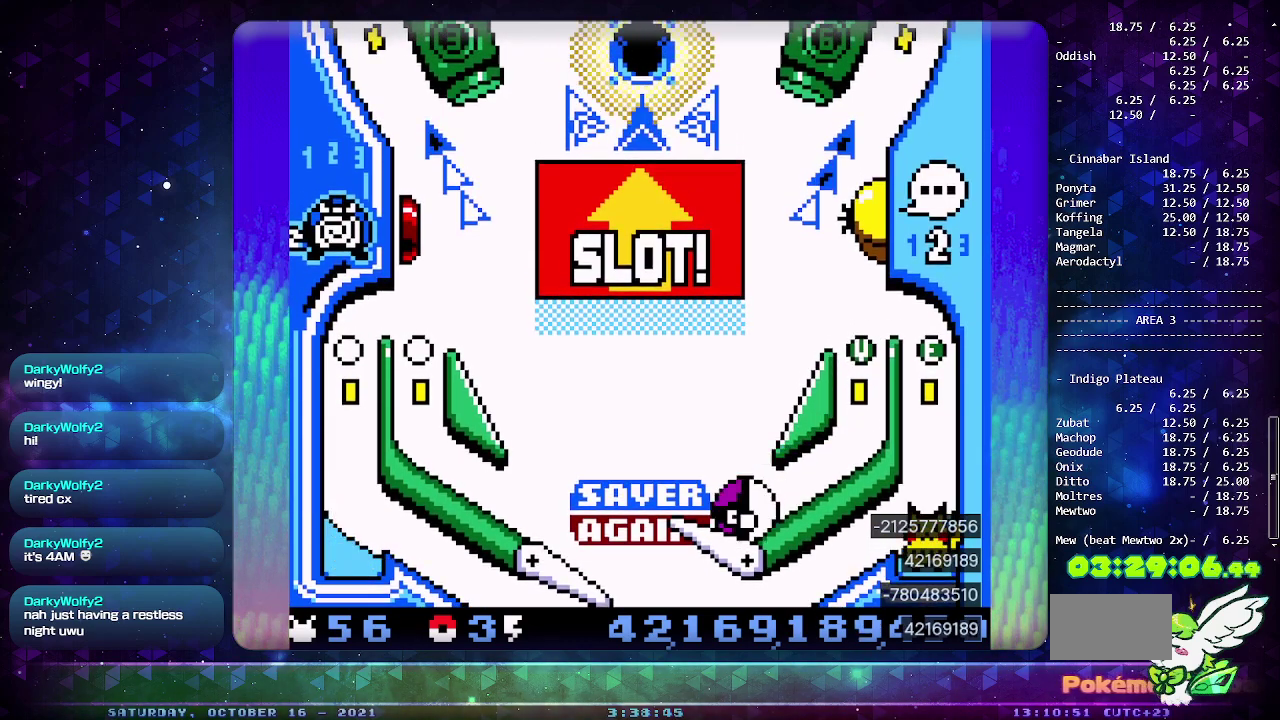
{"buttons": ["CIRCLE"], "events": []}
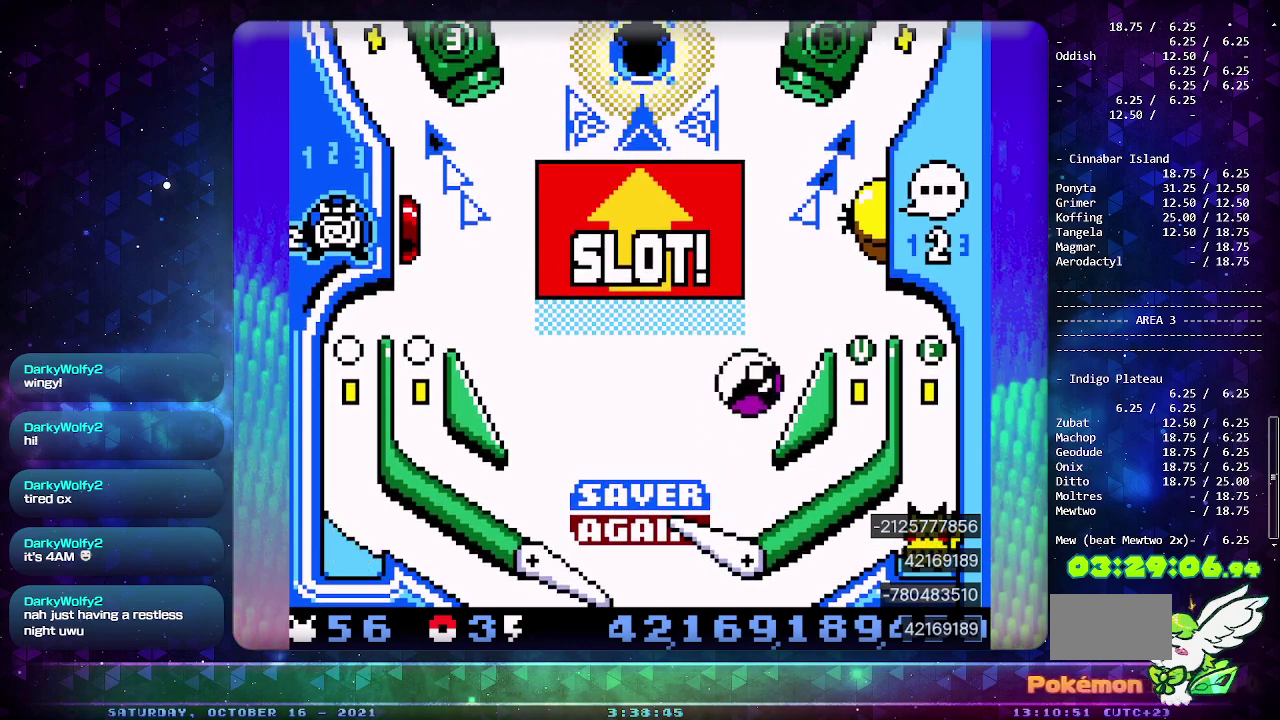
{"buttons": [], "events": [[100, "CIRCLE", "up"], [267, "CROSS", "down"], [467, "CROSS", "up"]]}
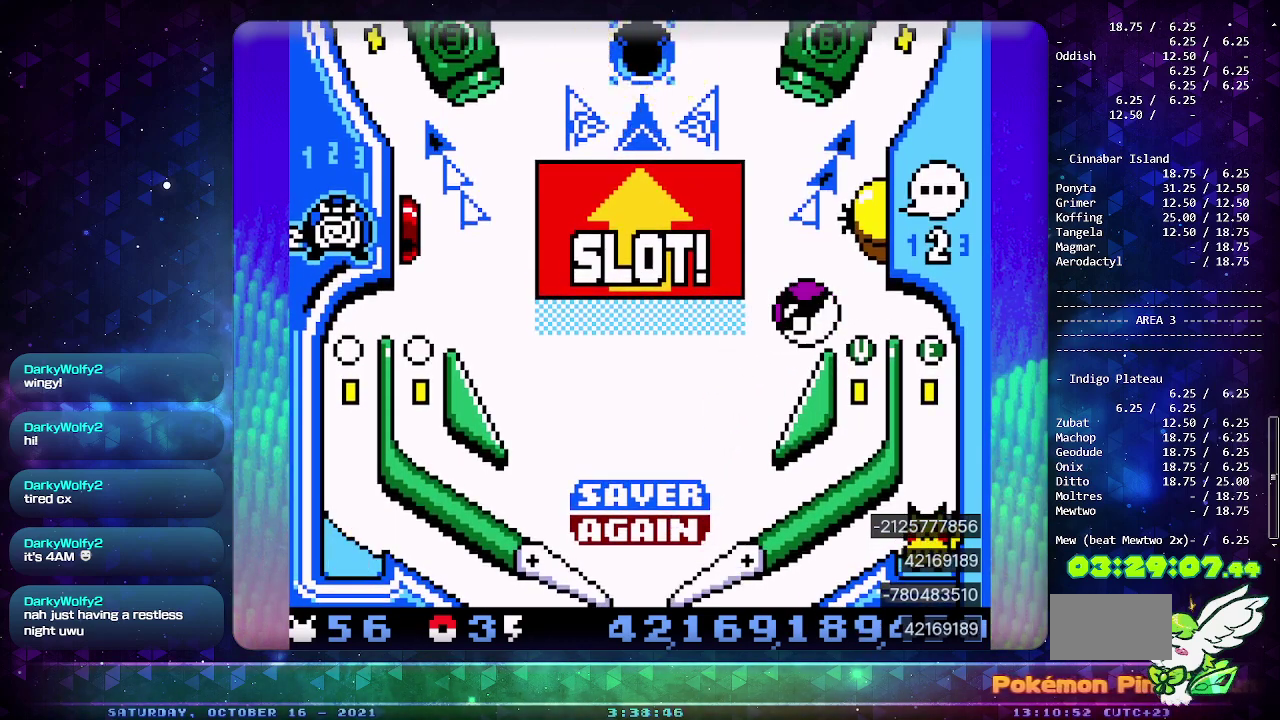
{"buttons": [], "events": [[33, "CROSS", "down"], [167, "CROSS", "up"], [183, "CIRCLE", "down"], [367, "CIRCLE", "up"]]}
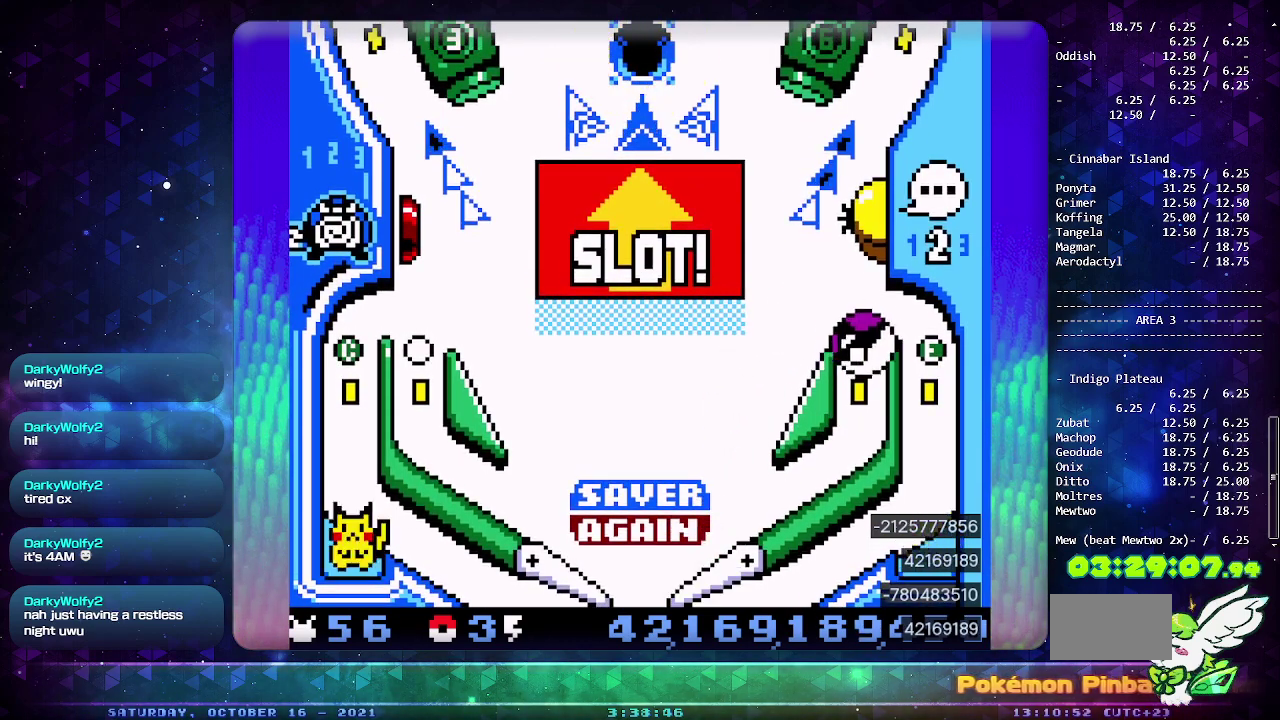
{"buttons": ["CIRCLE"], "events": [[283, "CIRCLE", "down"]]}
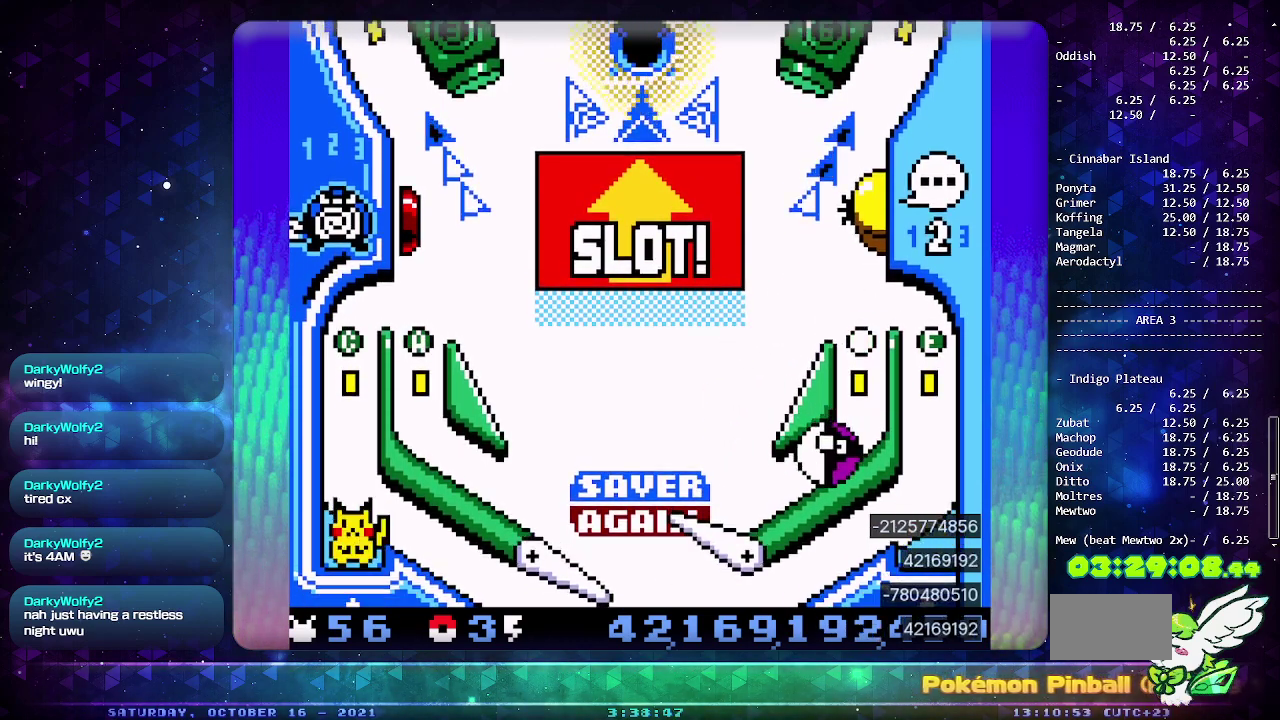
{"buttons": ["CIRCLE"], "events": []}
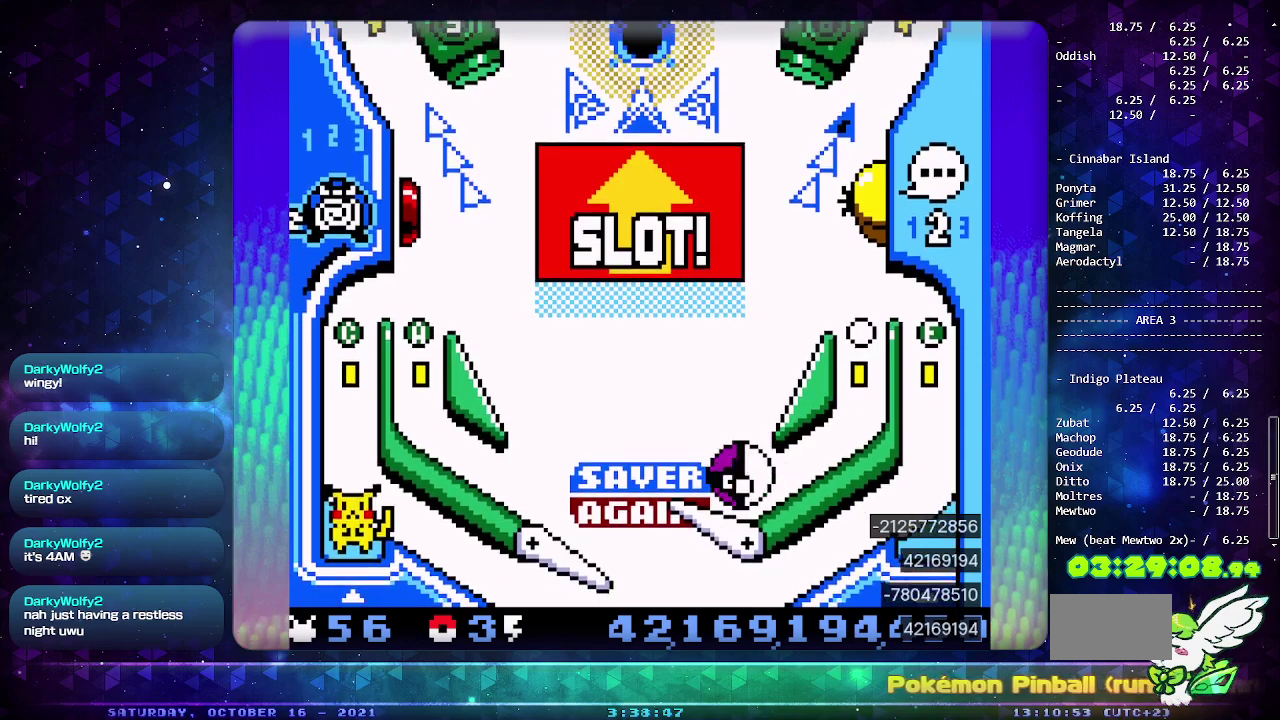
{"buttons": ["CIRCLE"], "events": []}
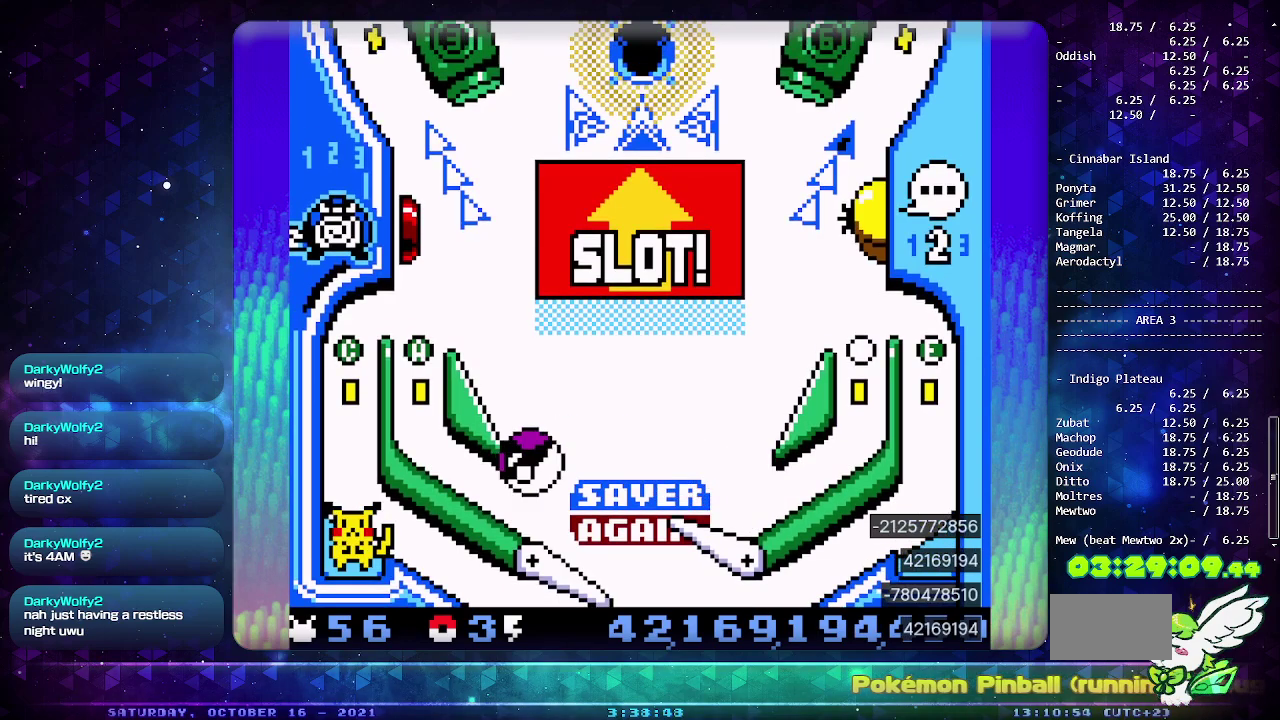
{"buttons": ["DPAD_LEFT"], "events": [[17, "CIRCLE", "up"], [383, "DPAD_LEFT", "down"]]}
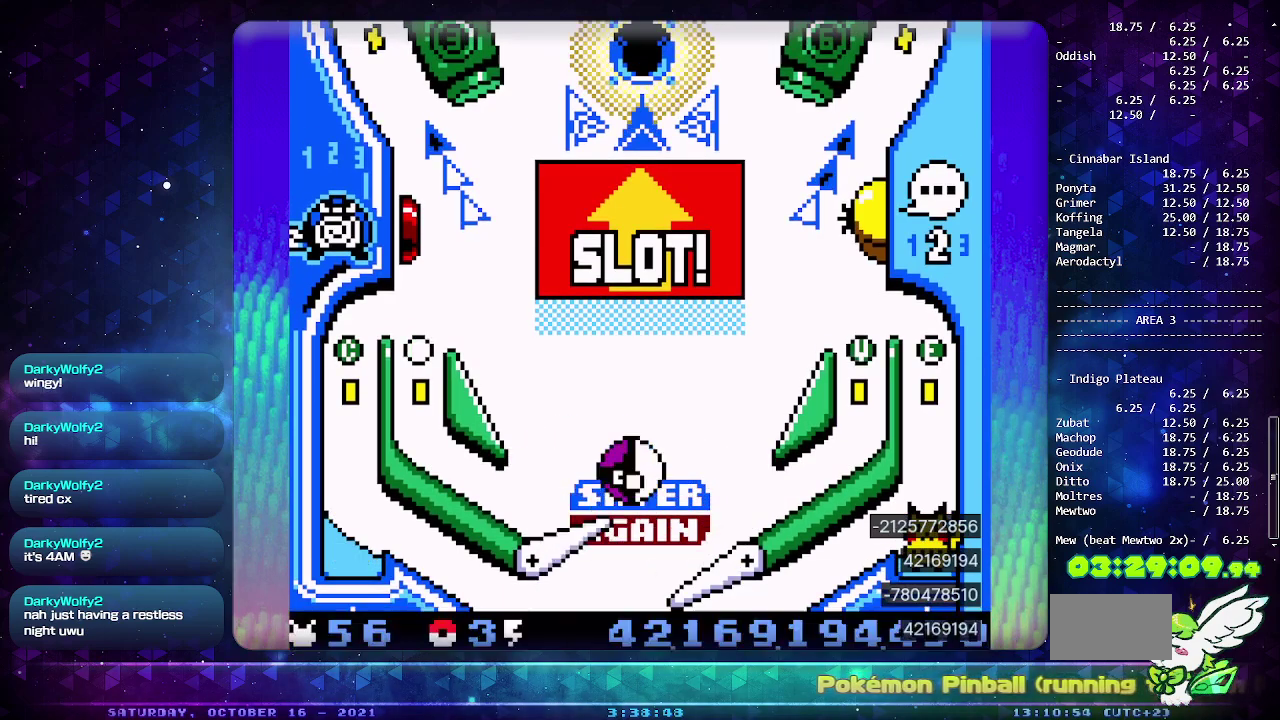
{"buttons": [], "events": [[33, "DPAD_LEFT", "up"]]}
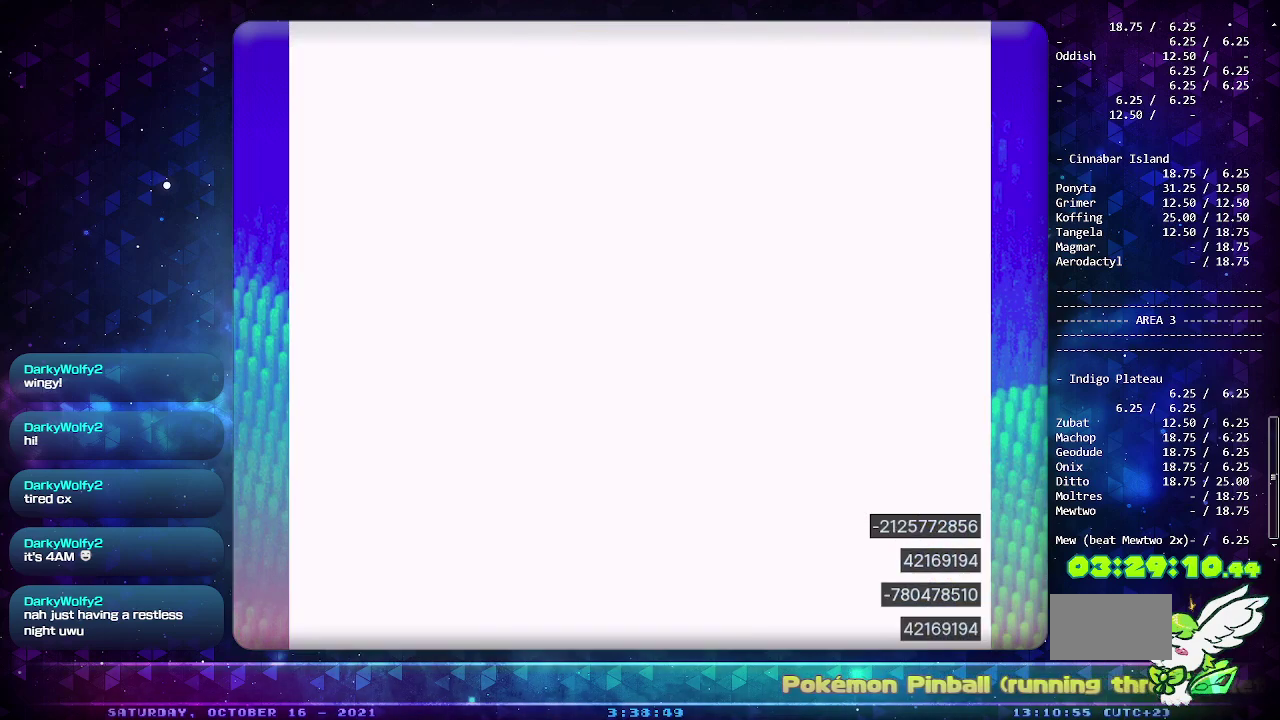
{"buttons": [], "events": []}
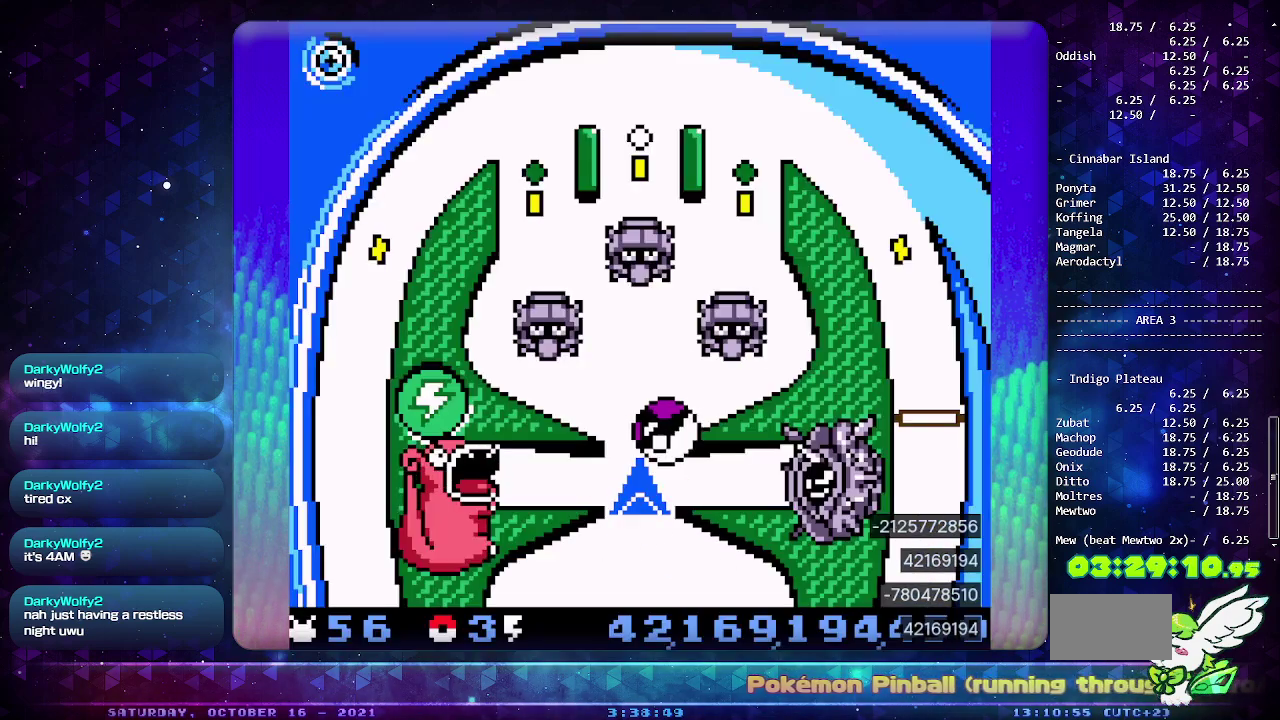
{"buttons": [], "events": [[300, "CIRCLE", "down"], [450, "CIRCLE", "up"]]}
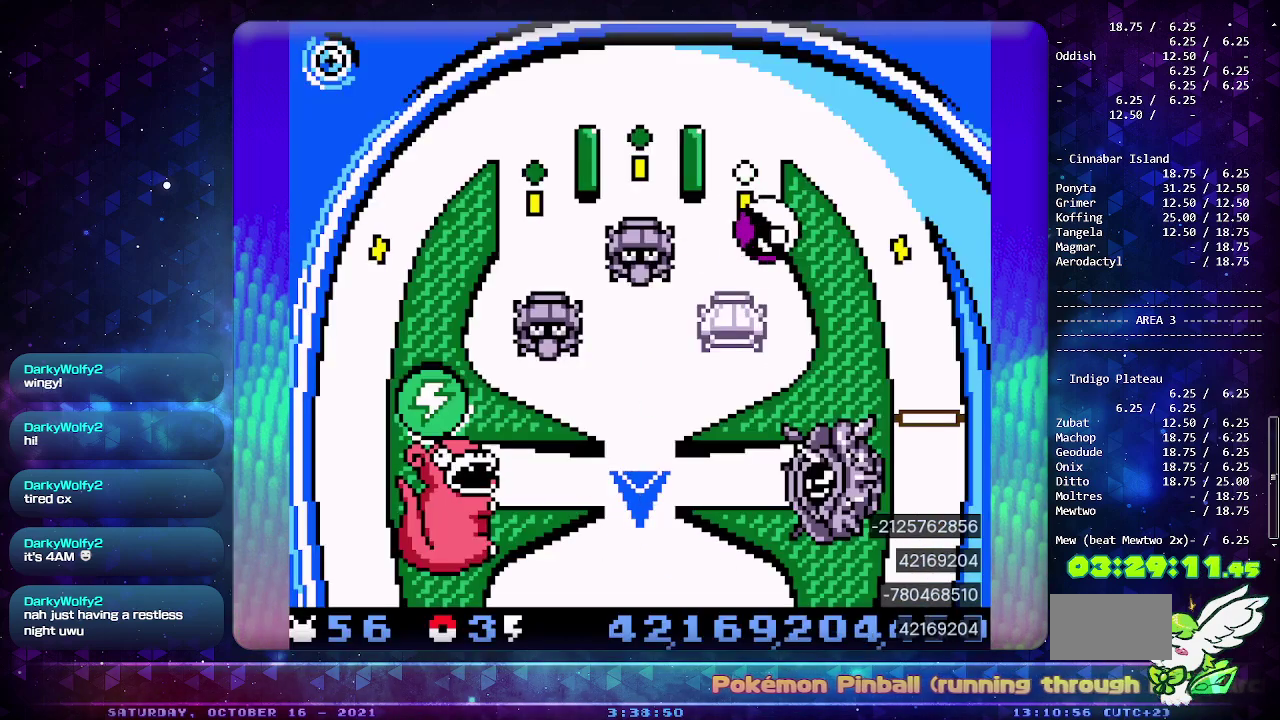
{"buttons": [], "events": []}
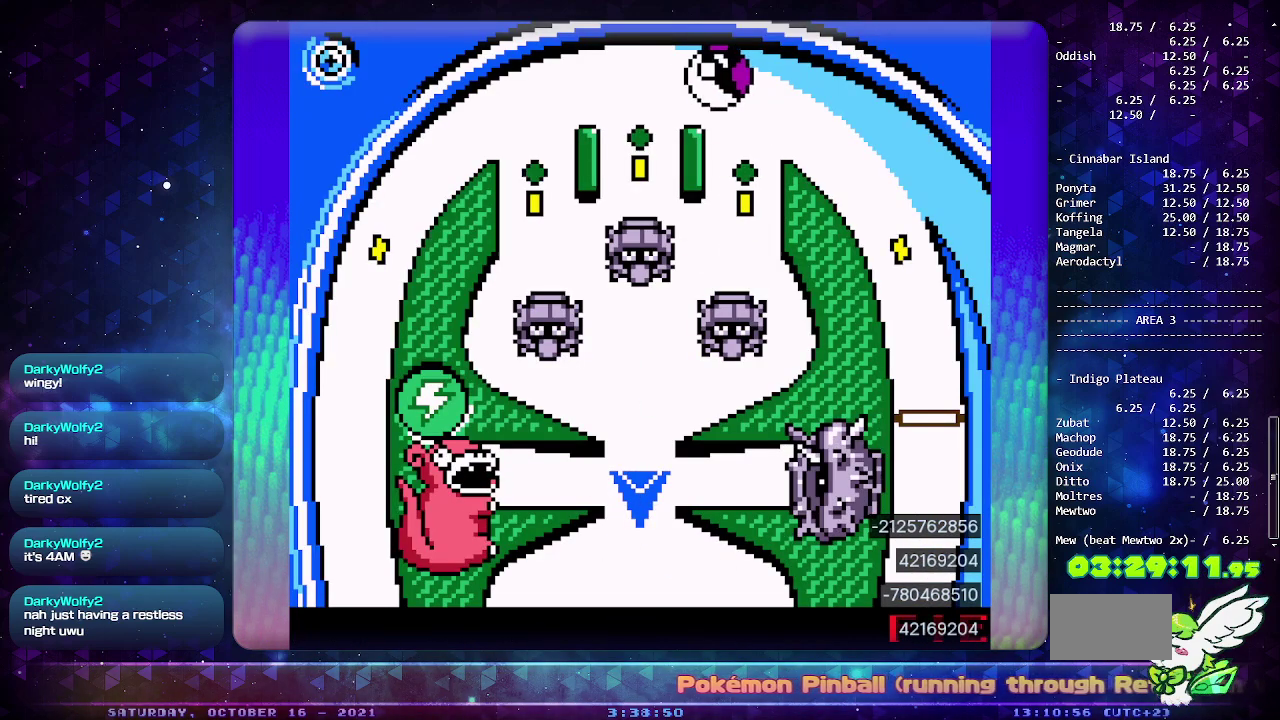
{"buttons": [], "events": [[67, "DPAD_DOWN", "down"], [333, "DPAD_DOWN", "up"]]}
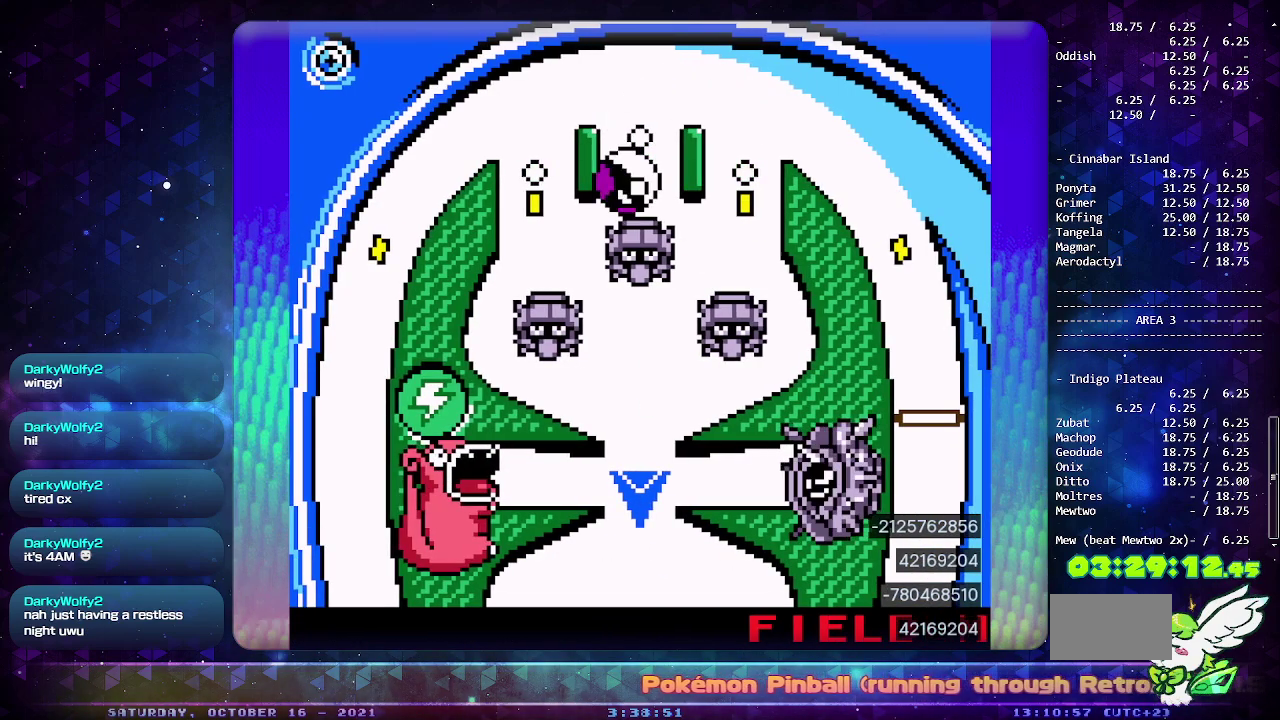
{"buttons": [], "events": []}
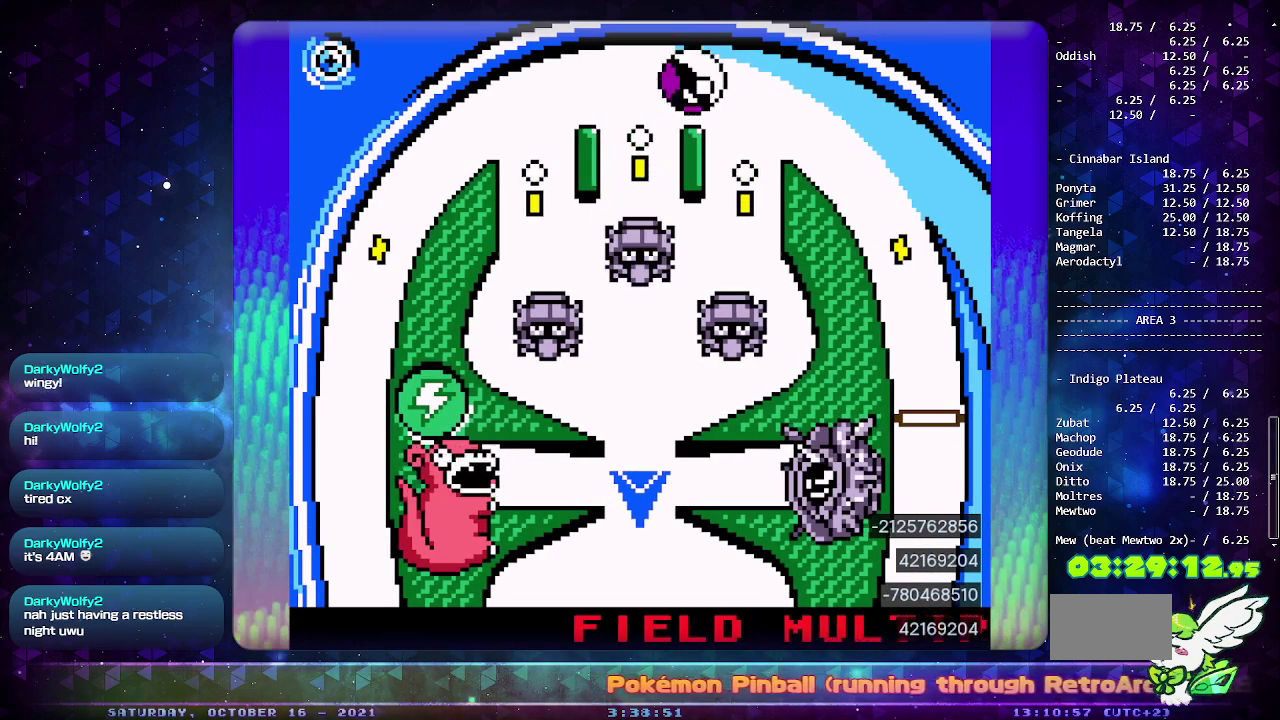
{"buttons": [], "events": []}
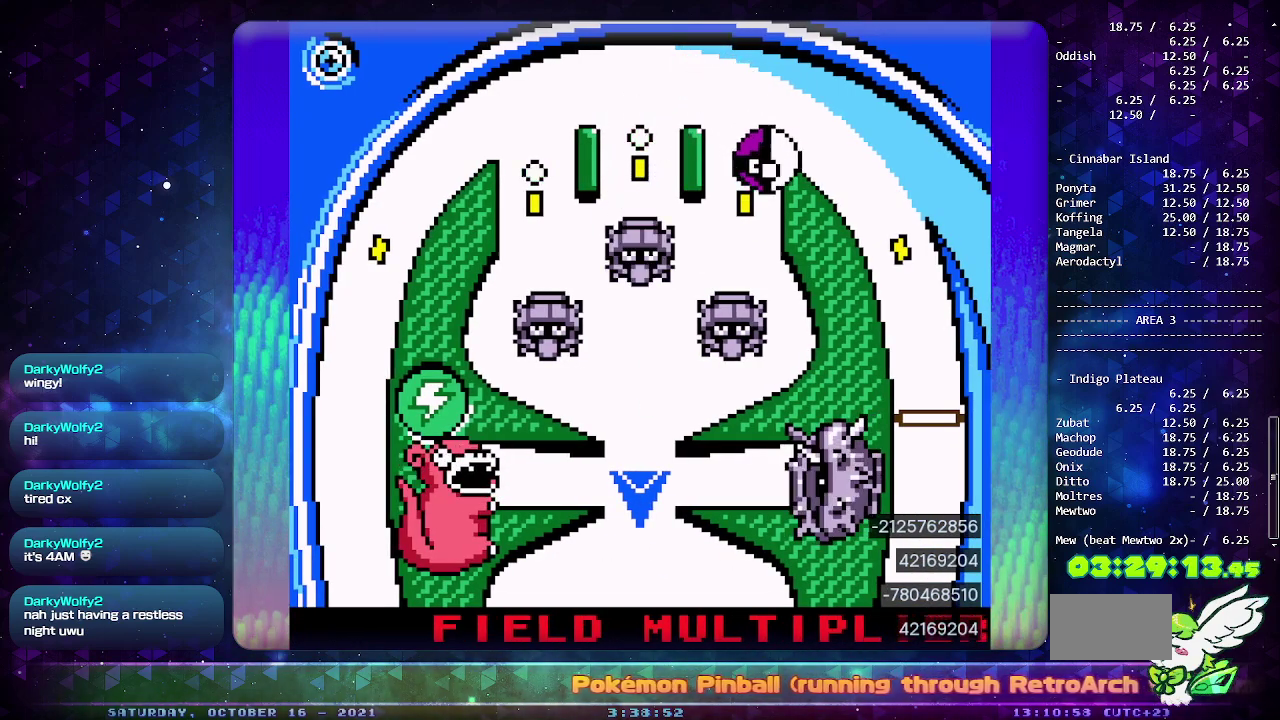
{"buttons": [], "events": [[283, "CROSS", "down"], [367, "CROSS", "up"]]}
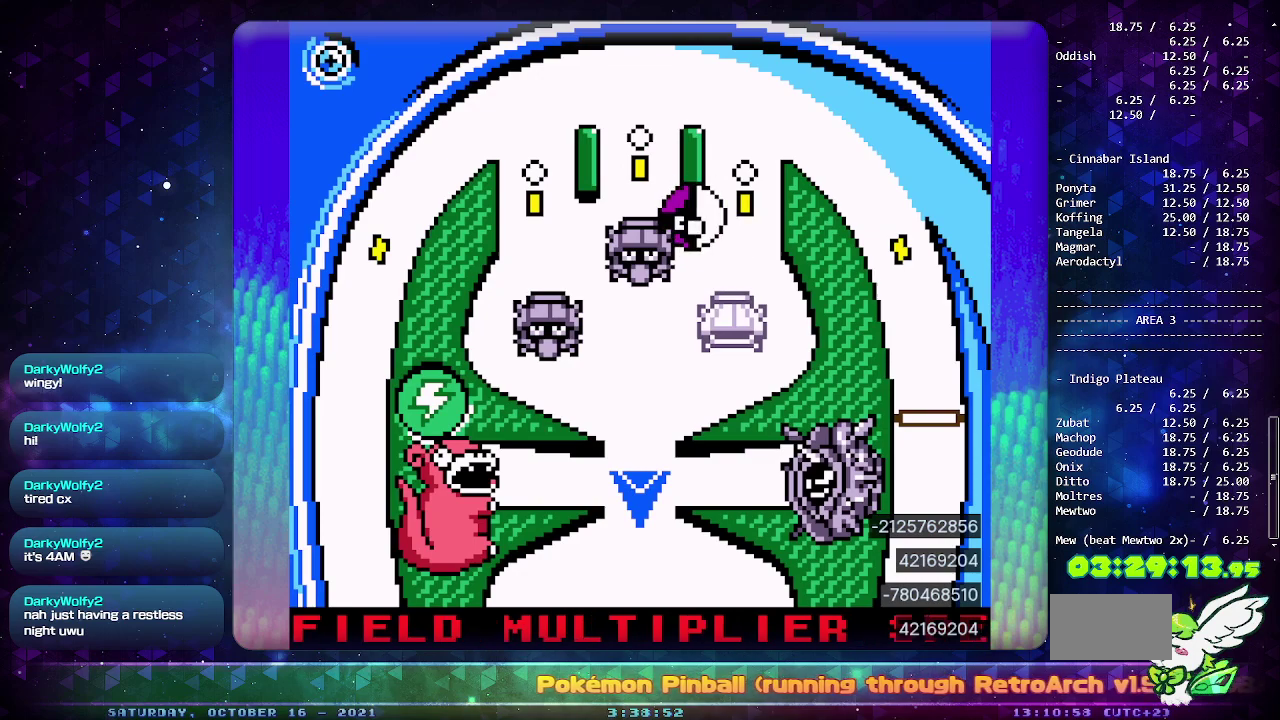
{"buttons": ["CIRCLE"], "events": [[417, "CIRCLE", "down"]]}
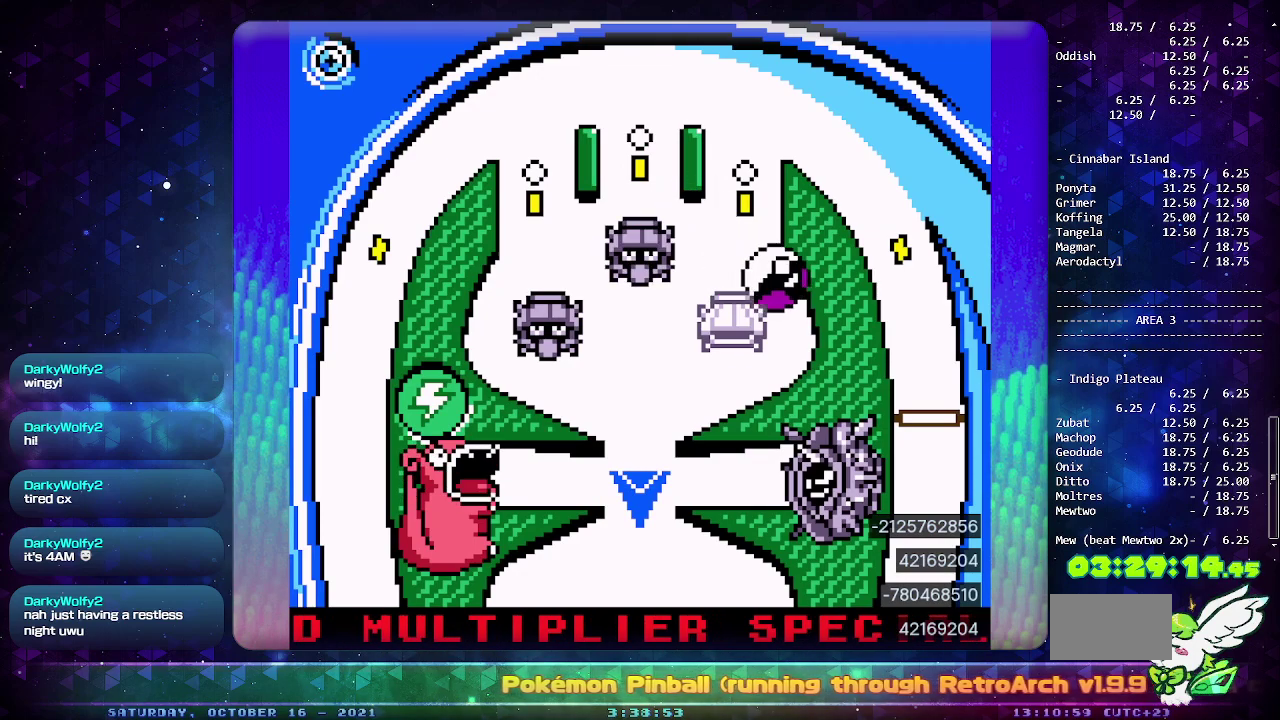
{"buttons": [], "events": [[83, "CIRCLE", "up"]]}
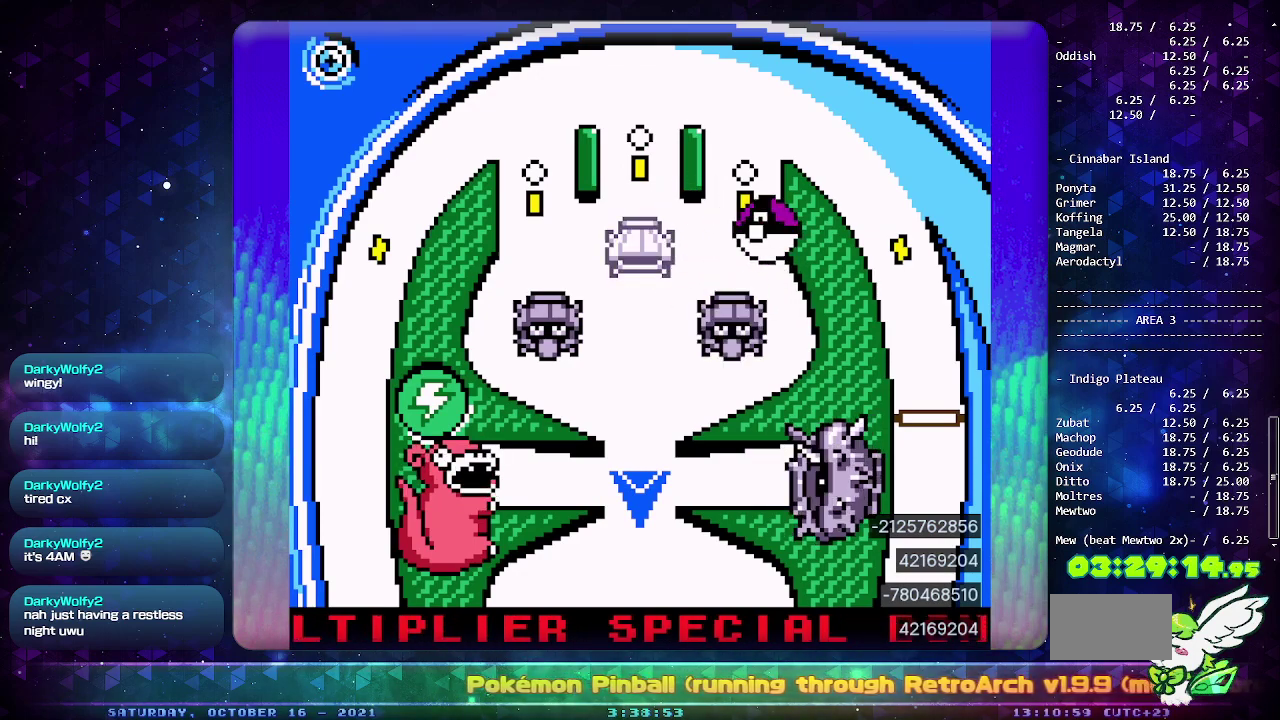
{"buttons": [], "events": []}
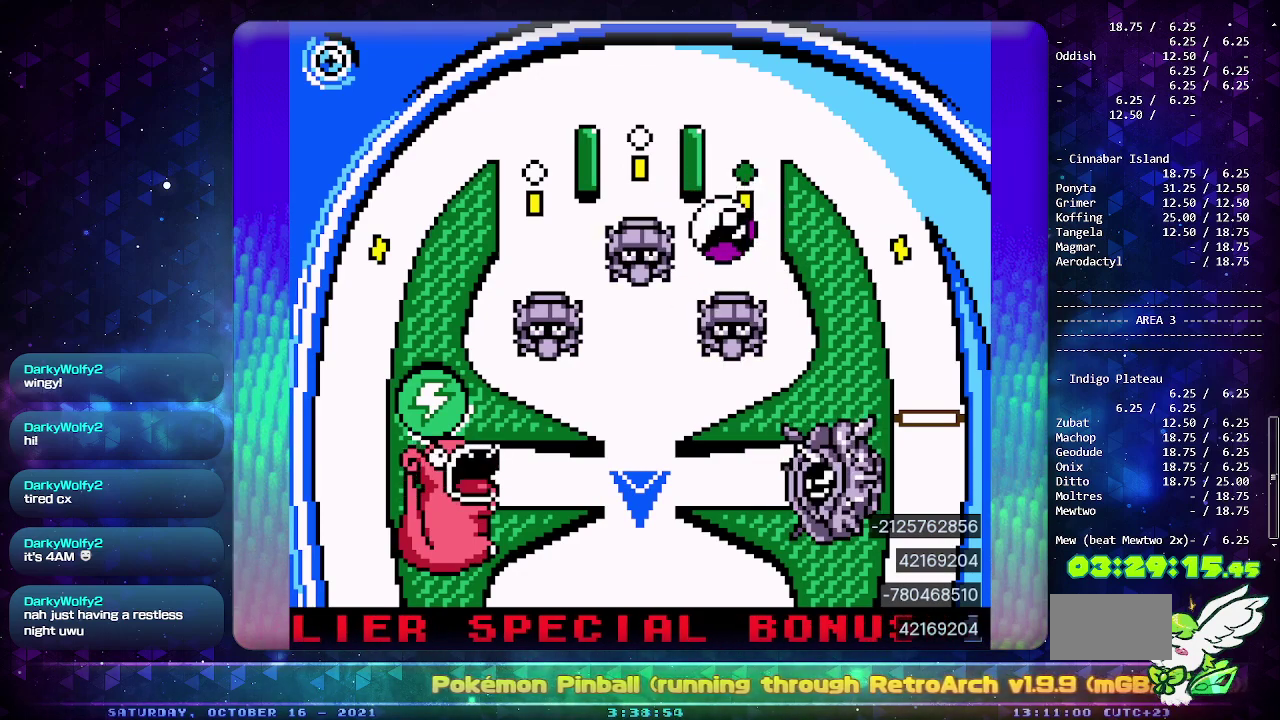
{"buttons": [], "events": [[67, "DPAD_DOWN", "down"], [183, "DPAD_DOWN", "up"], [233, "DPAD_DOWN", "down"], [317, "CIRCLE", "down"], [333, "DPAD_DOWN", "up"], [483, "CIRCLE", "up"]]}
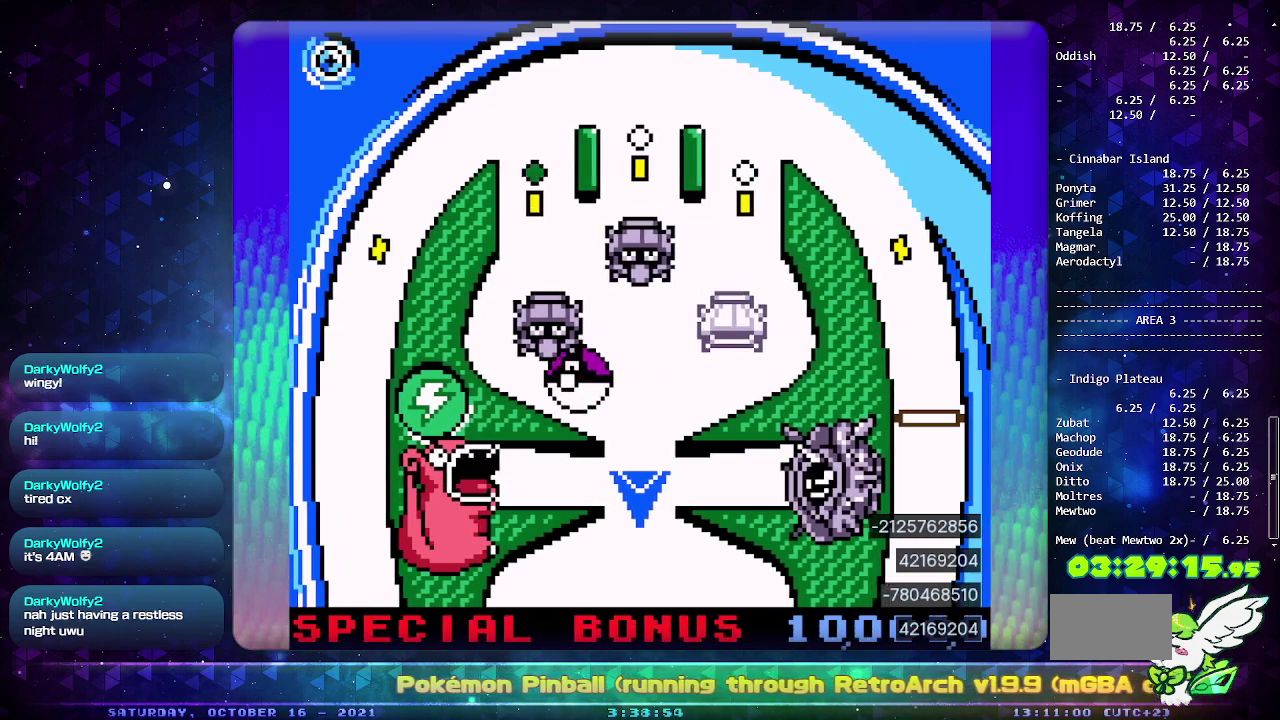
{"buttons": [], "events": []}
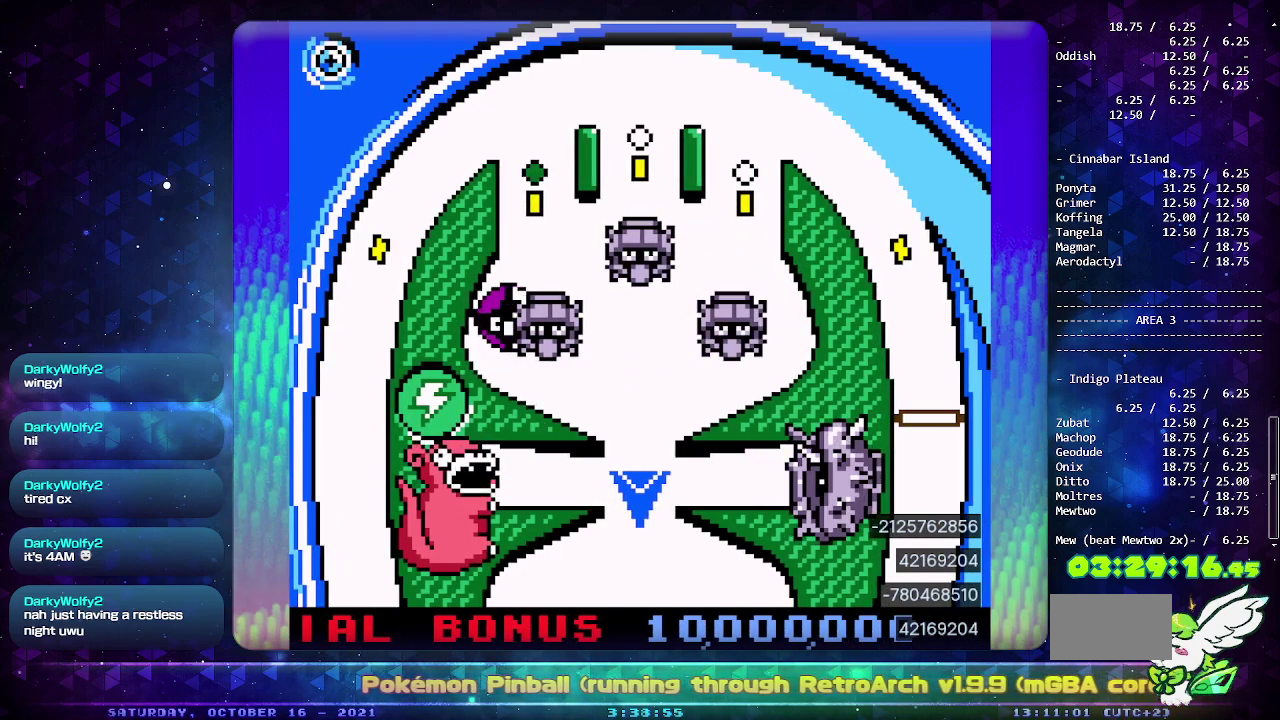
{"buttons": [], "events": []}
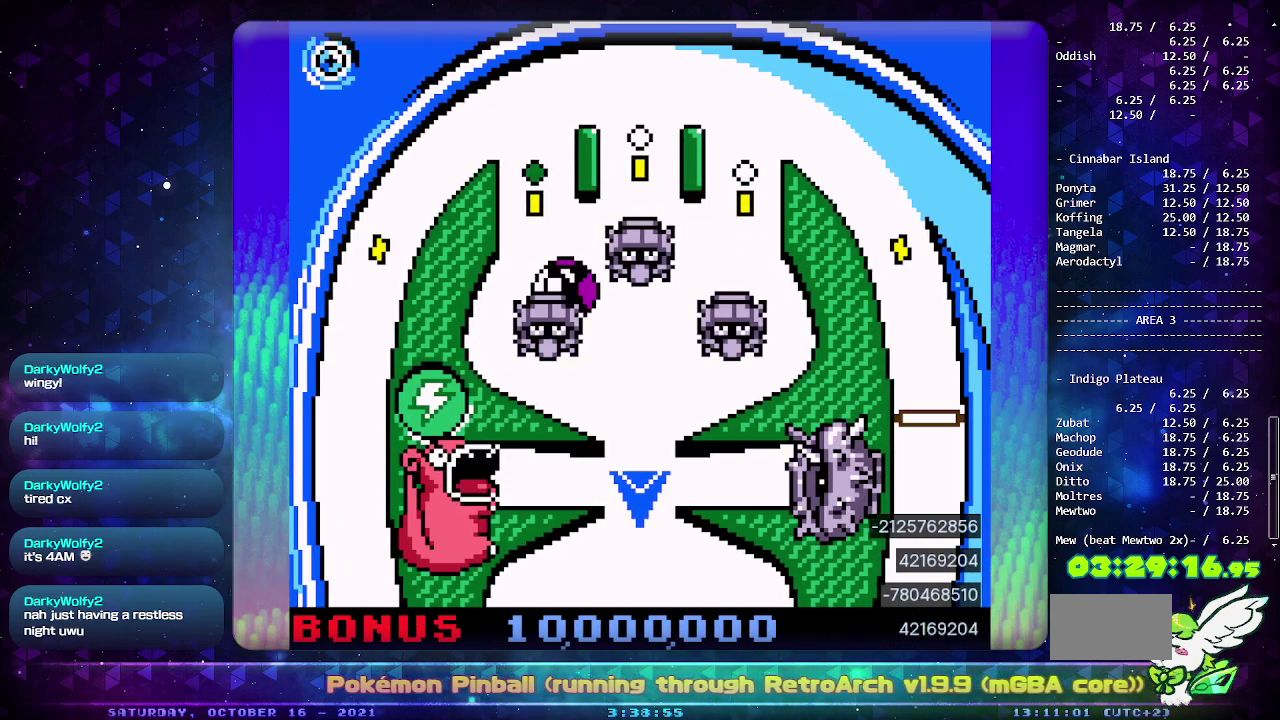
{"buttons": [], "events": [[83, "CROSS", "down"], [200, "CROSS", "up"]]}